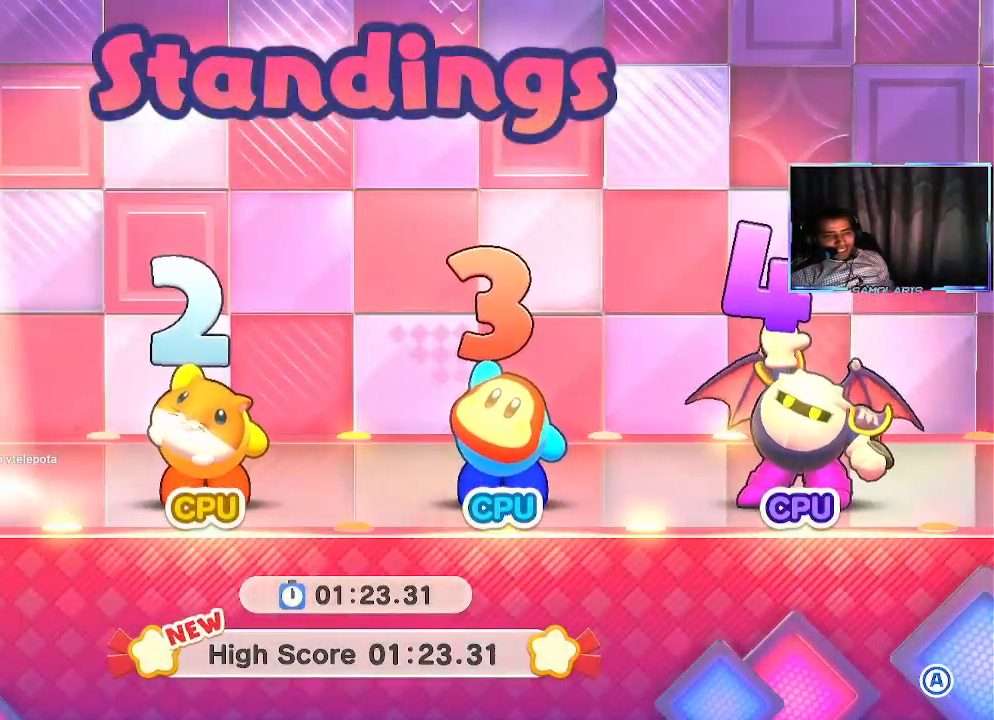
Gameplay with a controller (PlayStation layout); each line is a JSON object with the inputs held at the frame after it. "events" lists button and stick changes between this image and that frame as [ms after this image, input, new state], when the widget could be followed in between. Not read: L3 R3 right_stick.
{"buttons": [], "left_stick": "center", "events": [[217, "CIRCLE", "down"], [400, "CIRCLE", "up"]]}
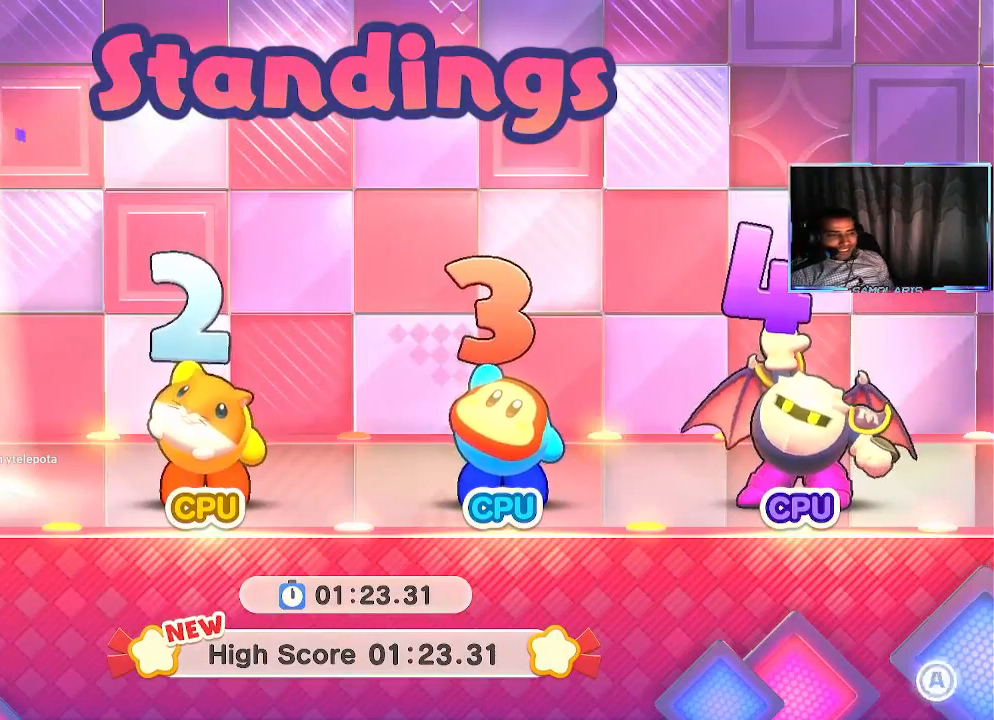
{"buttons": [], "left_stick": "center", "events": []}
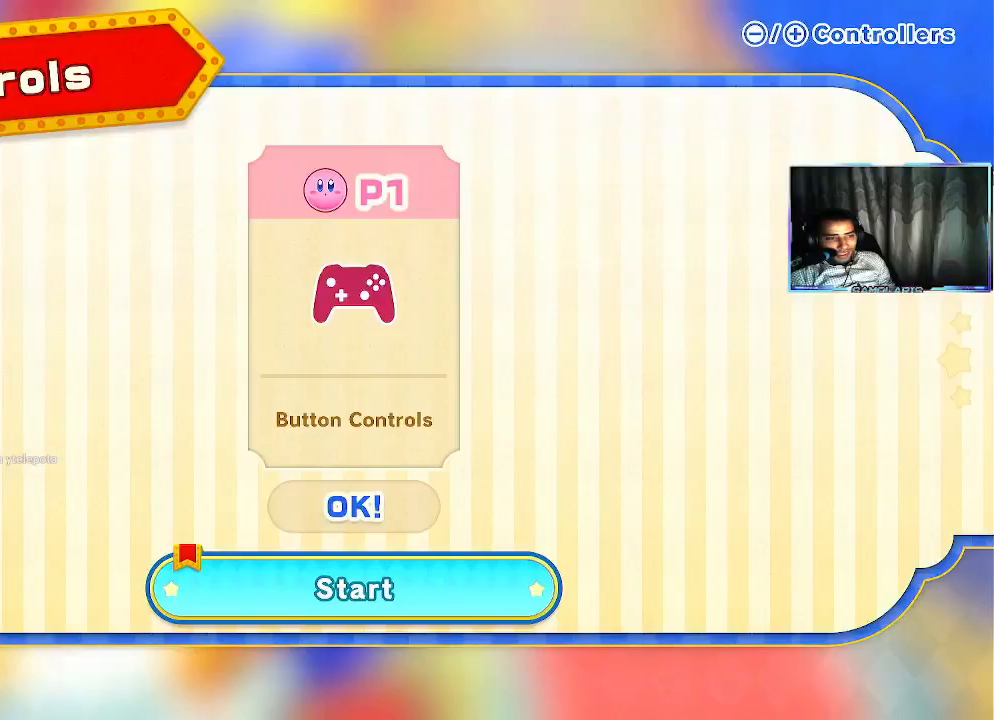
{"buttons": [], "left_stick": "center", "events": []}
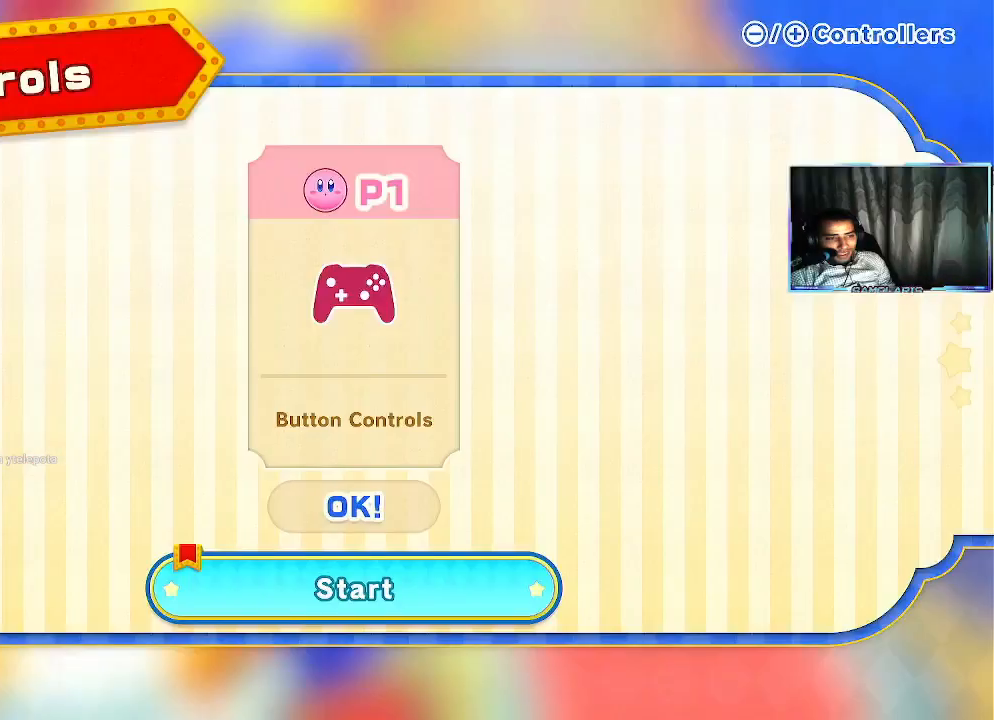
{"buttons": [], "left_stick": "center", "events": []}
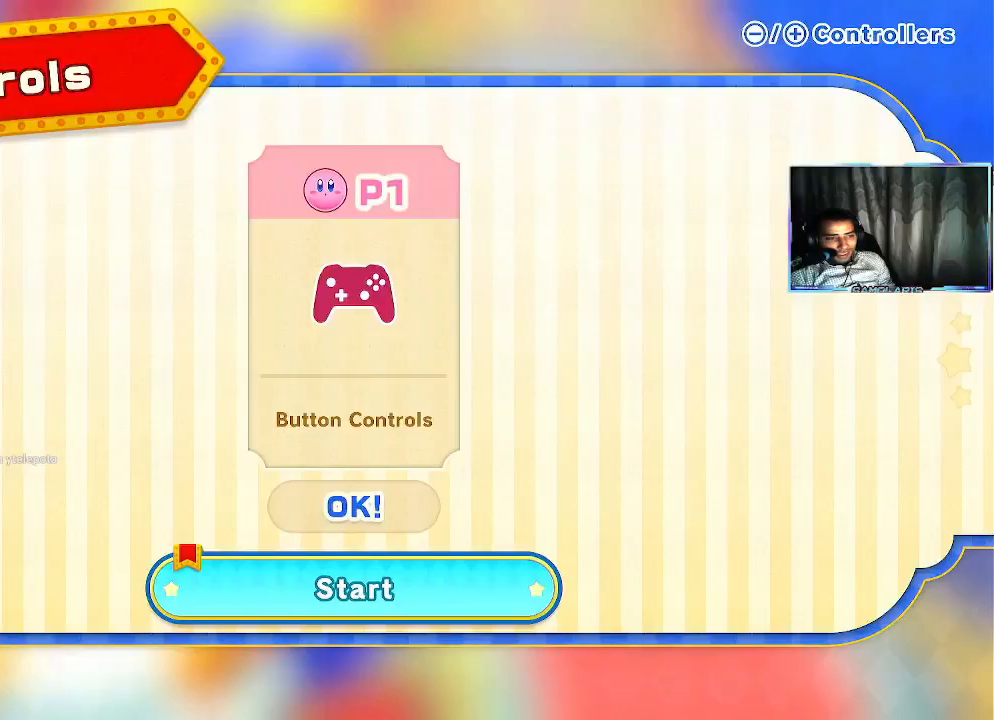
{"buttons": [], "left_stick": "center", "events": []}
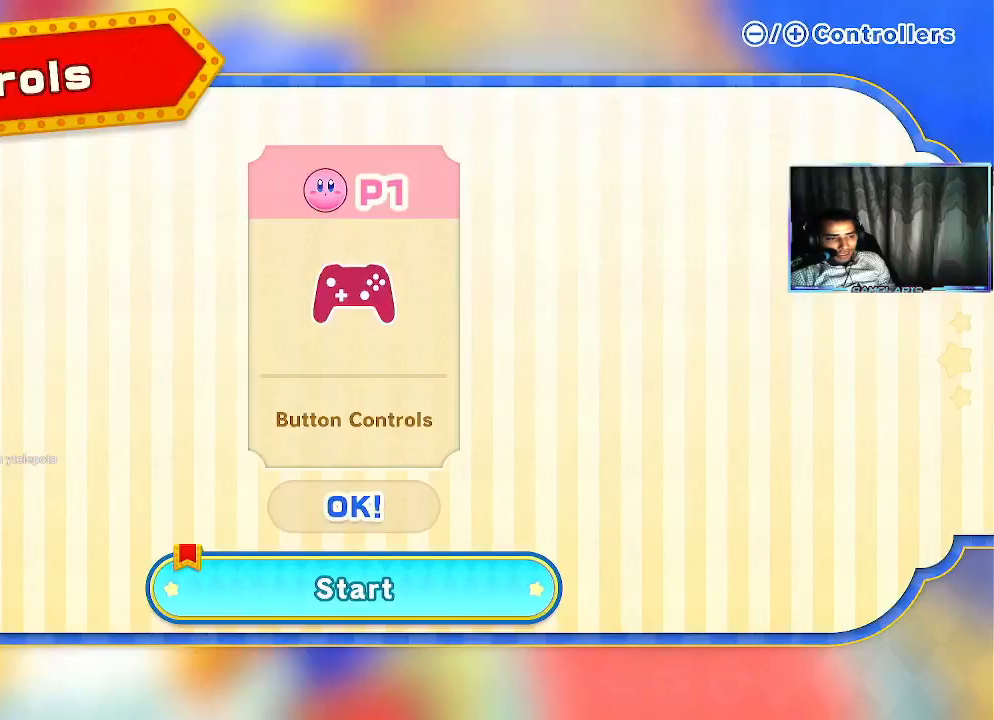
{"buttons": [], "left_stick": "center", "events": [[283, "CIRCLE", "down"], [467, "CIRCLE", "up"]]}